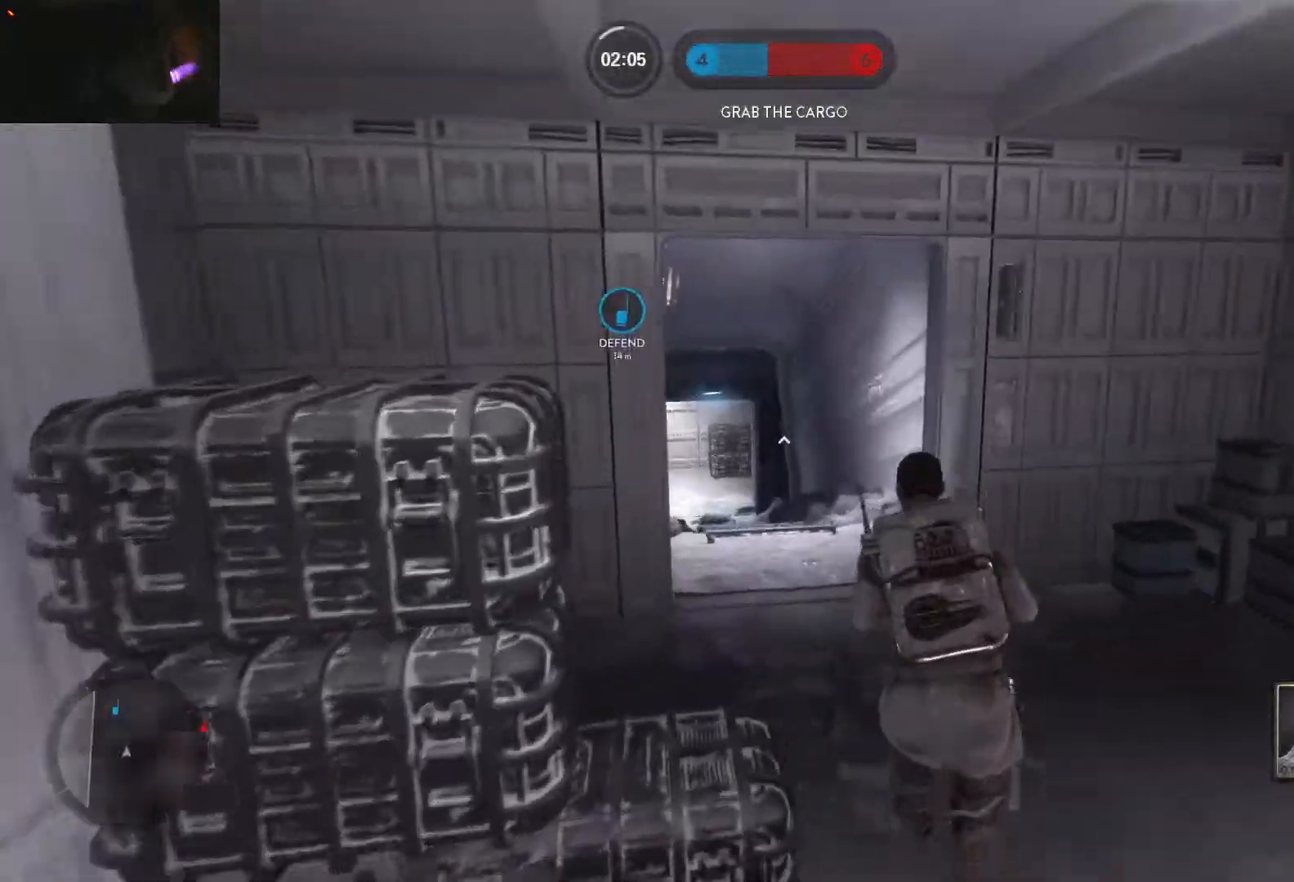
Gameplay with keyboard and mouse; each line is a JSON object with the keys and mouse buttons held at the frame after it. "events" lists presses ("down") and releases ("up") of "1", "2", "3", "4", "5", "a", "alt", "c", "caps_lock", "ctrl", "d", "e", "f", "g", "q", "r", "s", "shift", "space", "t", "tab", "v", "w", "x", "z", "mouse_left", "mouse_wheel" and "mouse_right" between this image and that frame as [ms after this image, input, new state], when the widget could be followed in between. "mouse_left", "mouse_wheel", "mouse_right" = the "left", "wheel", "right" buttons of the "mouse" list. No other keys are recorded. "wheel" means that the mouse wheel is clicked or scrolled. Not read: mouse_move.
{"keys": ["a", "alt"], "mouse": [], "events": [[17, "a", "down"], [67, "shift", "down"], [150, "shift", "up"], [200, "a", "up"], [383, "a", "down"], [483, "alt", "down"], [483, "w", "up"]]}
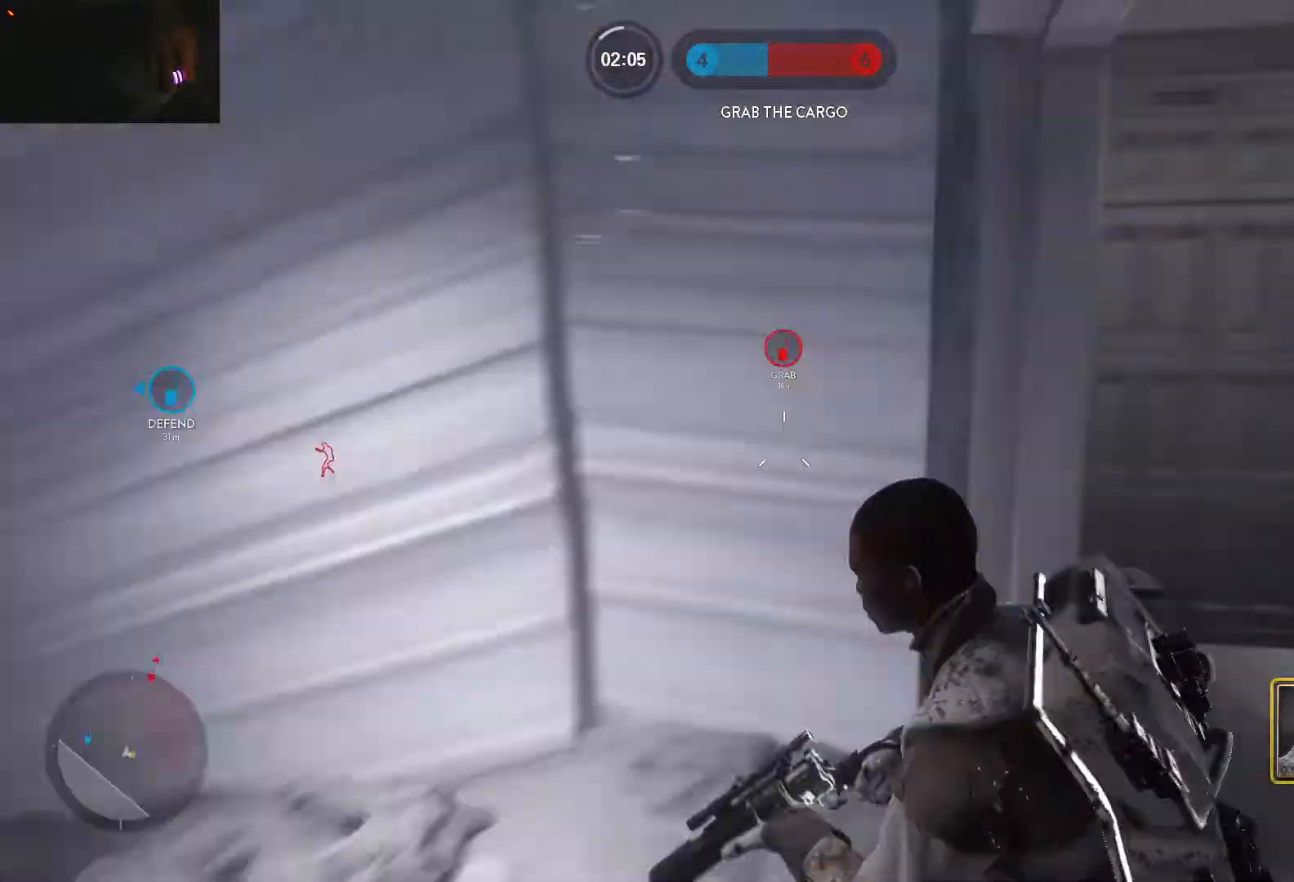
{"keys": ["a", "shift", "w"], "mouse": [], "events": [[33, "shift", "down"], [117, "alt", "up"], [117, "w", "down"]]}
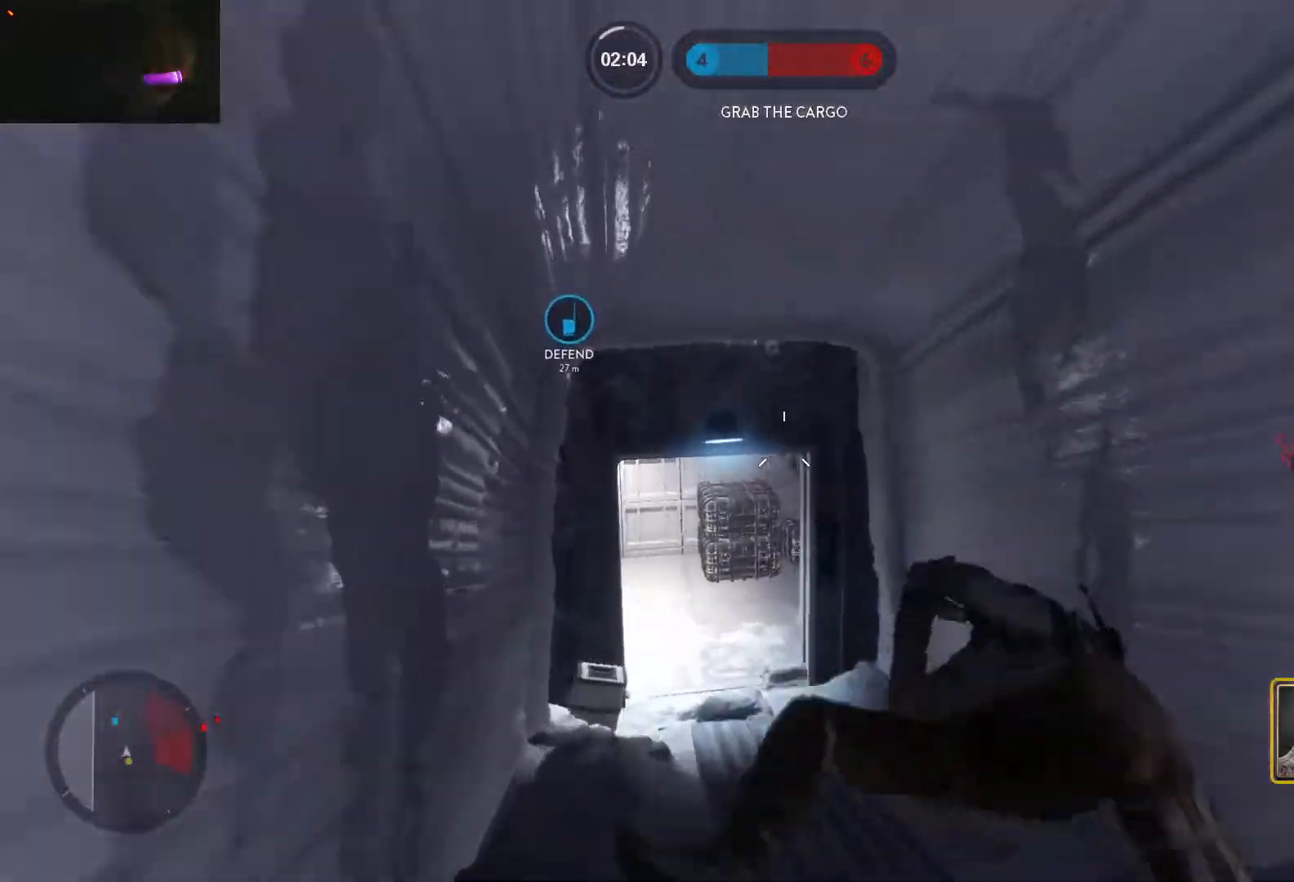
{"keys": ["a", "c", "shift", "w"], "mouse": [], "events": [[50, "shift", "up"], [133, "a", "up"], [367, "shift", "down"], [417, "a", "down"], [467, "c", "down"]]}
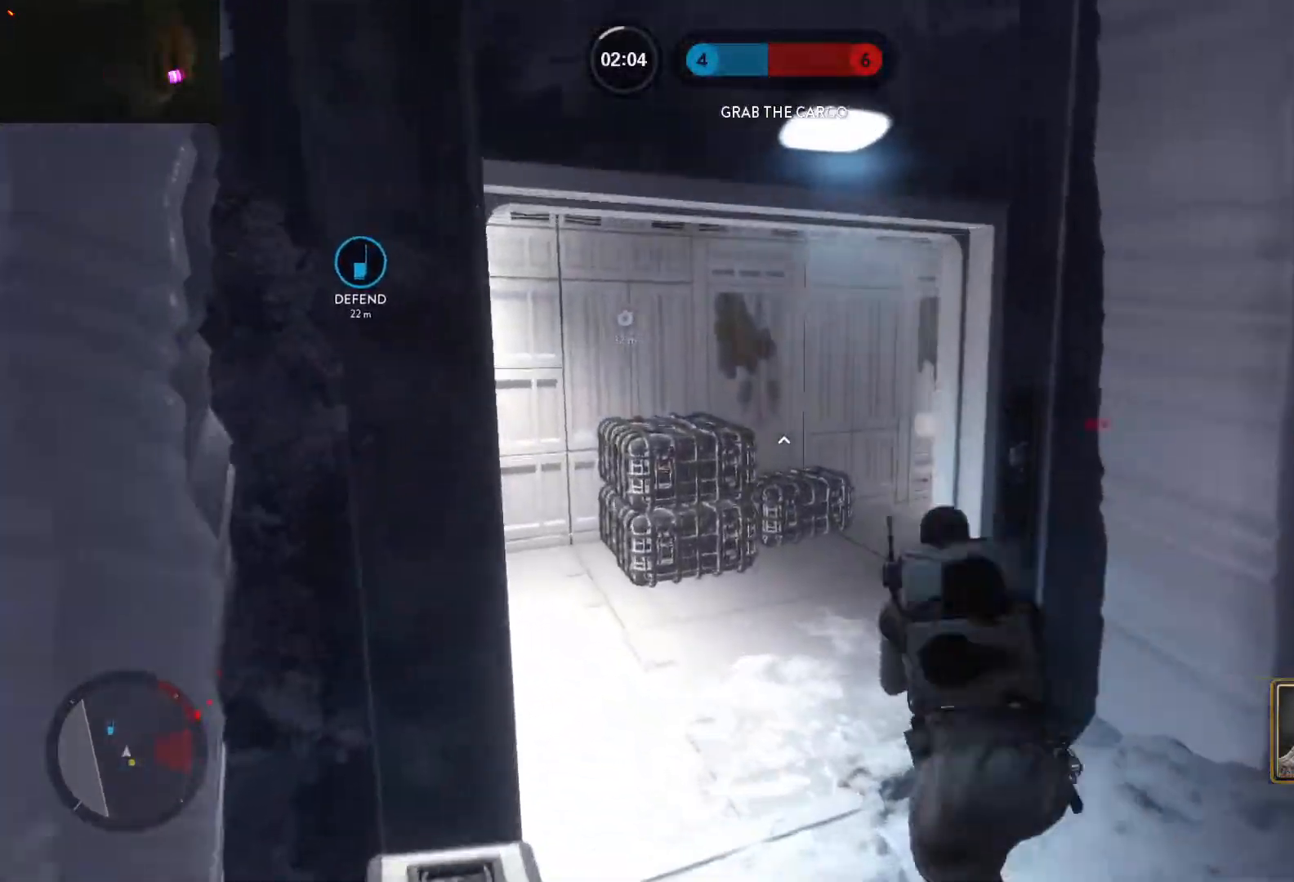
{"keys": ["d", "shift", "w"], "mouse": [], "events": [[67, "c", "up"], [150, "shift", "up"], [200, "a", "up"], [383, "d", "down"], [433, "shift", "down"]]}
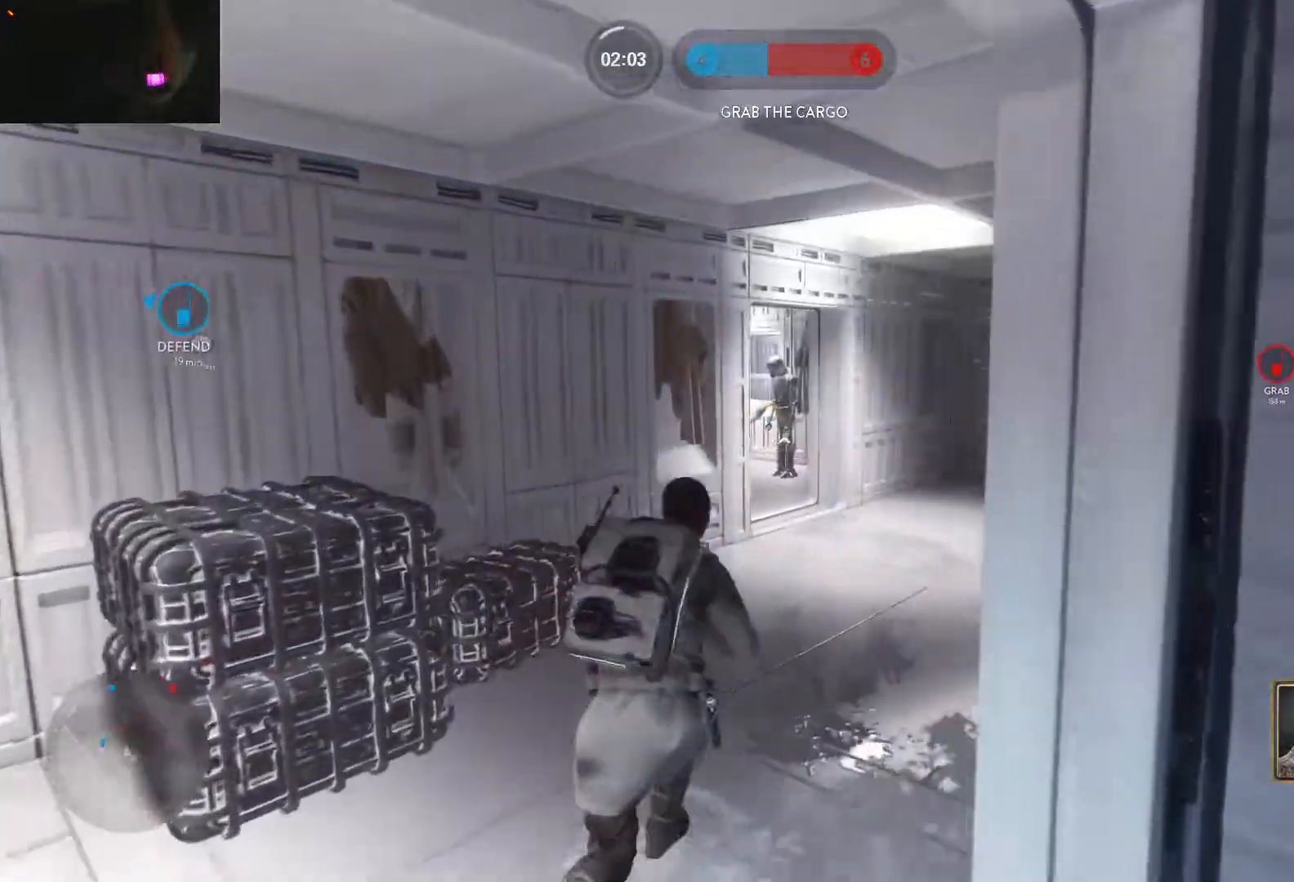
{"keys": ["shift", "w"], "mouse": [], "events": [[317, "shift", "up"], [400, "shift", "down"], [500, "d", "up"]]}
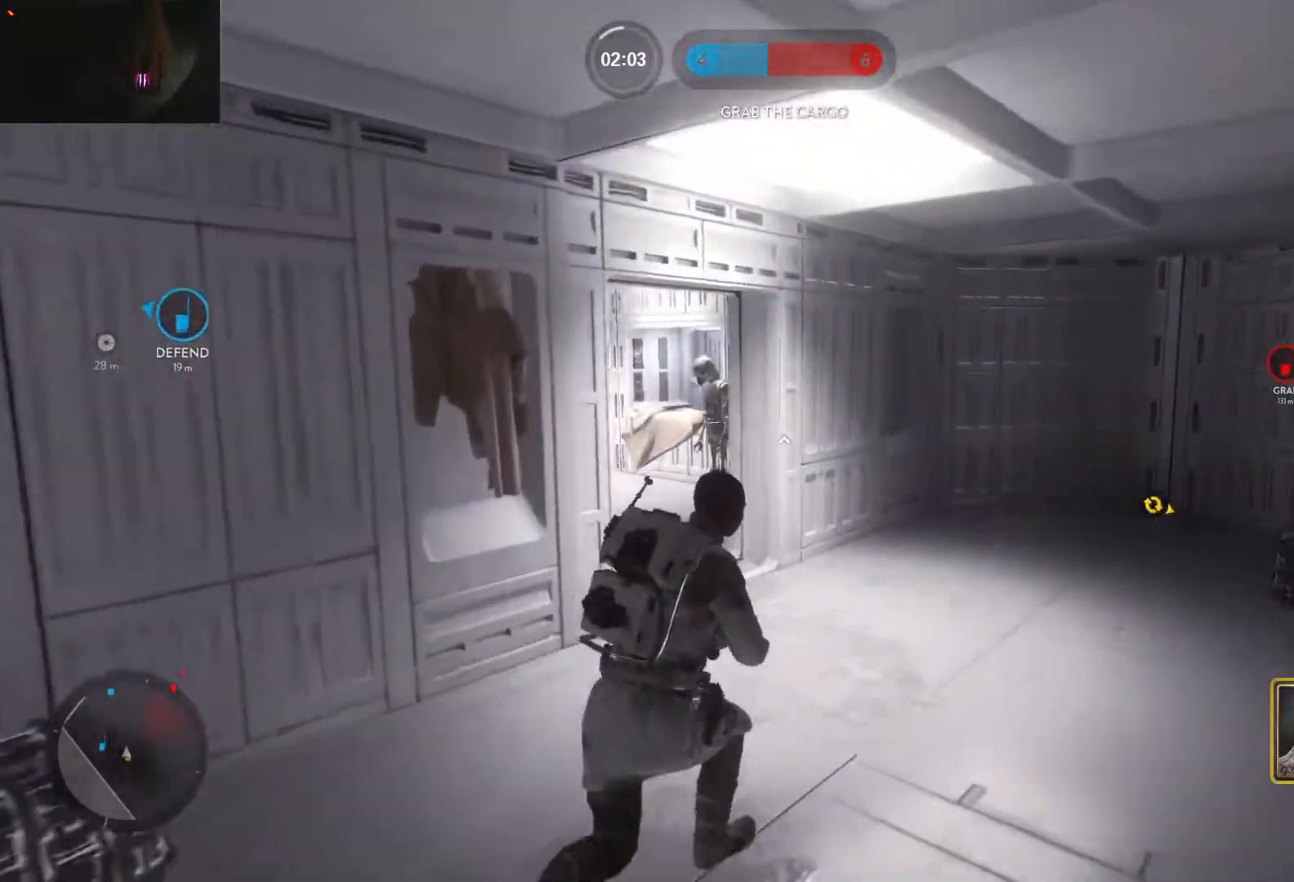
{"keys": ["e", "shift", "w"], "mouse": [], "events": [[50, "c", "down"], [83, "shift", "up"], [133, "c", "up"], [183, "c", "down"], [233, "shift", "down"], [283, "c", "up"], [467, "e", "down"]]}
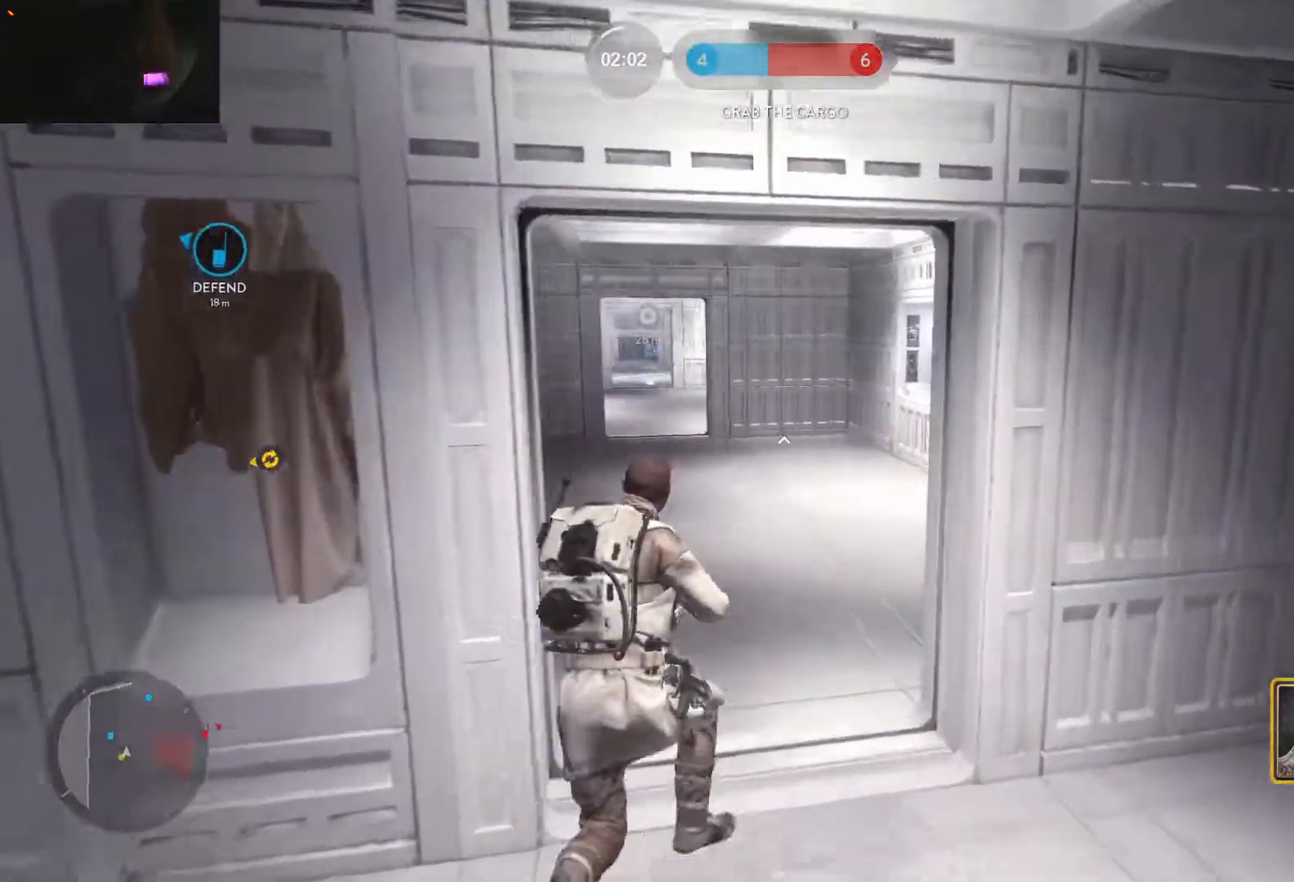
{"keys": ["d", "shift", "w"], "mouse": [], "events": [[67, "e", "up"], [150, "shift", "up"], [200, "c", "down"], [300, "c", "up"], [350, "d", "down"], [383, "shift", "down"]]}
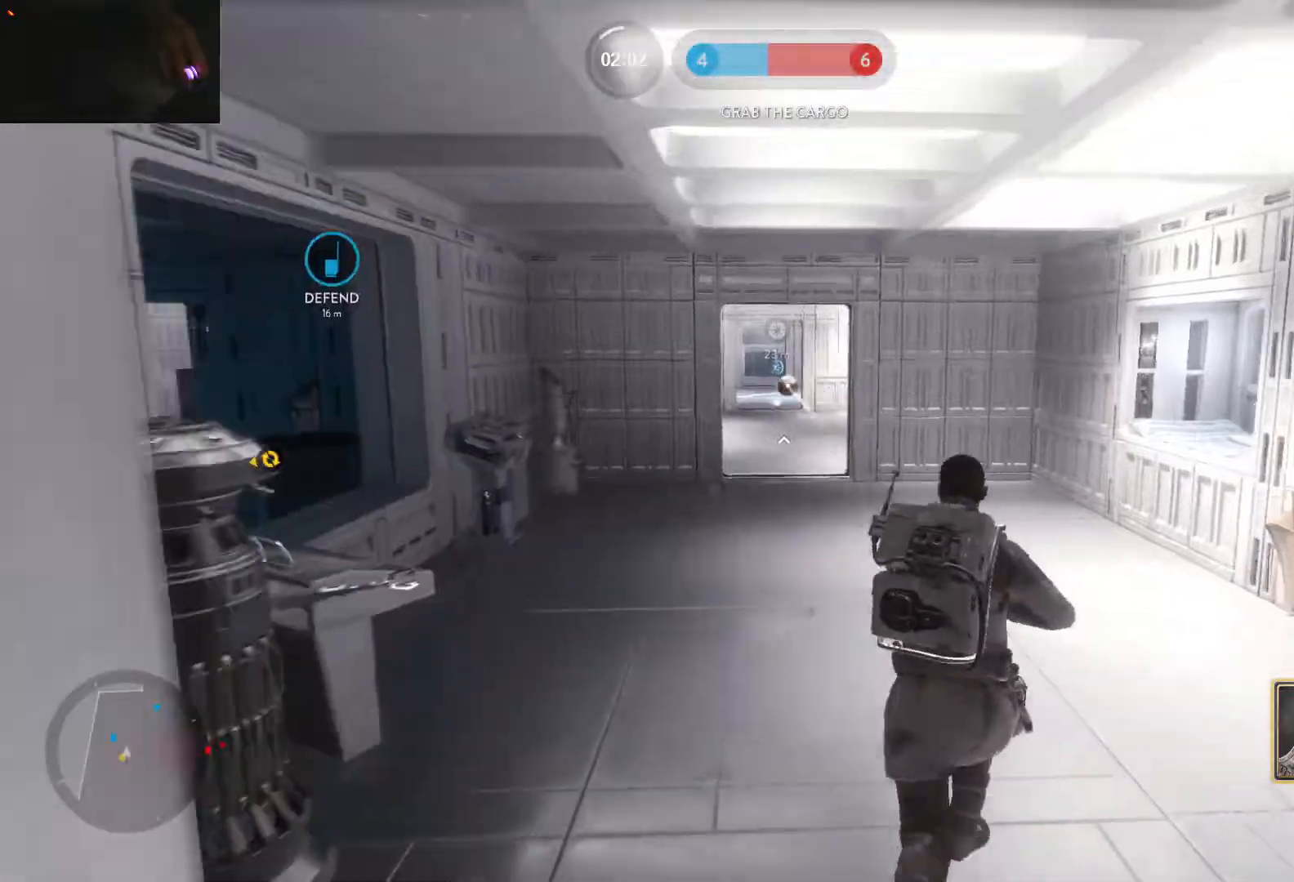
{"keys": ["d", "w"], "mouse": [], "events": [[450, "shift", "up"]]}
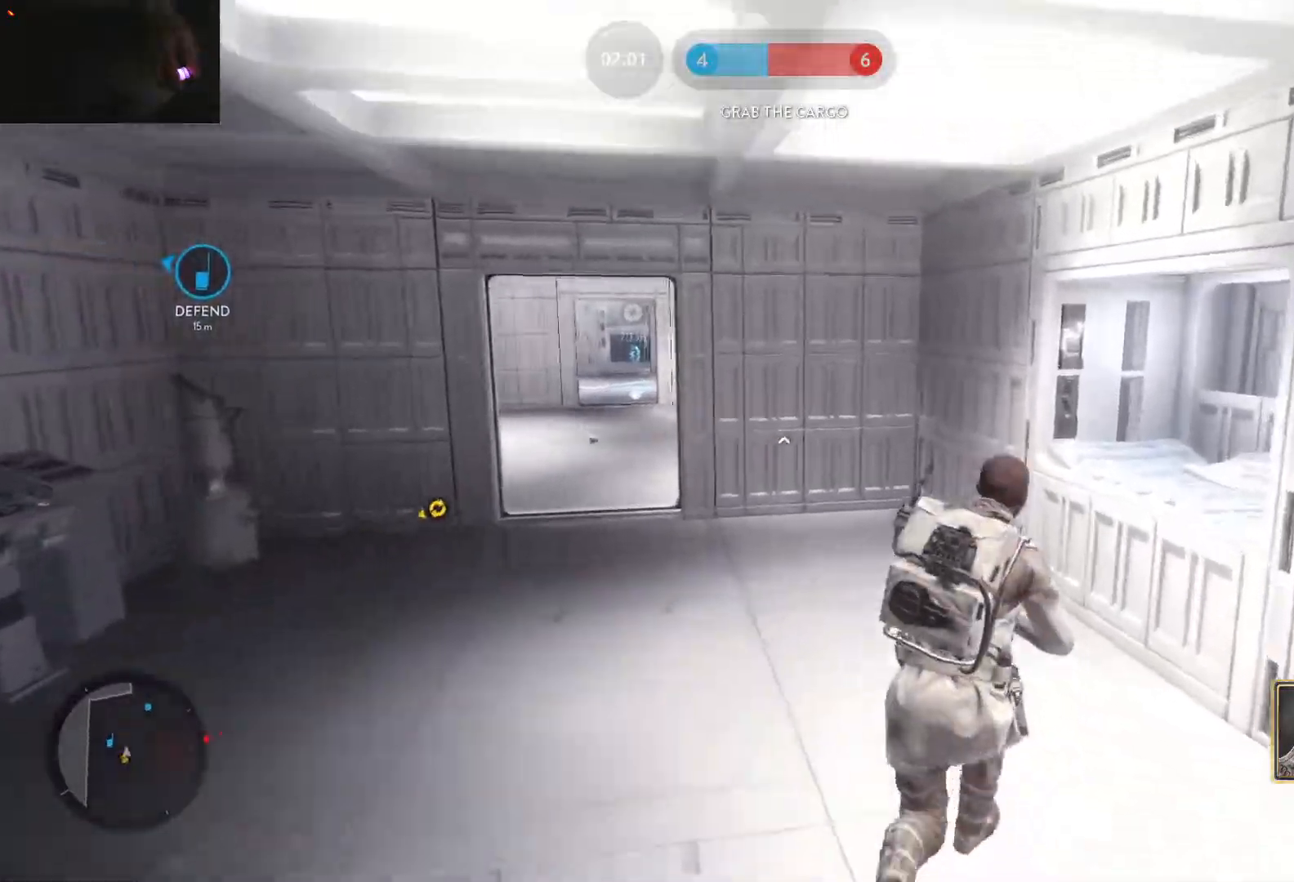
{"keys": ["w"], "mouse": [], "events": [[283, "d", "up"]]}
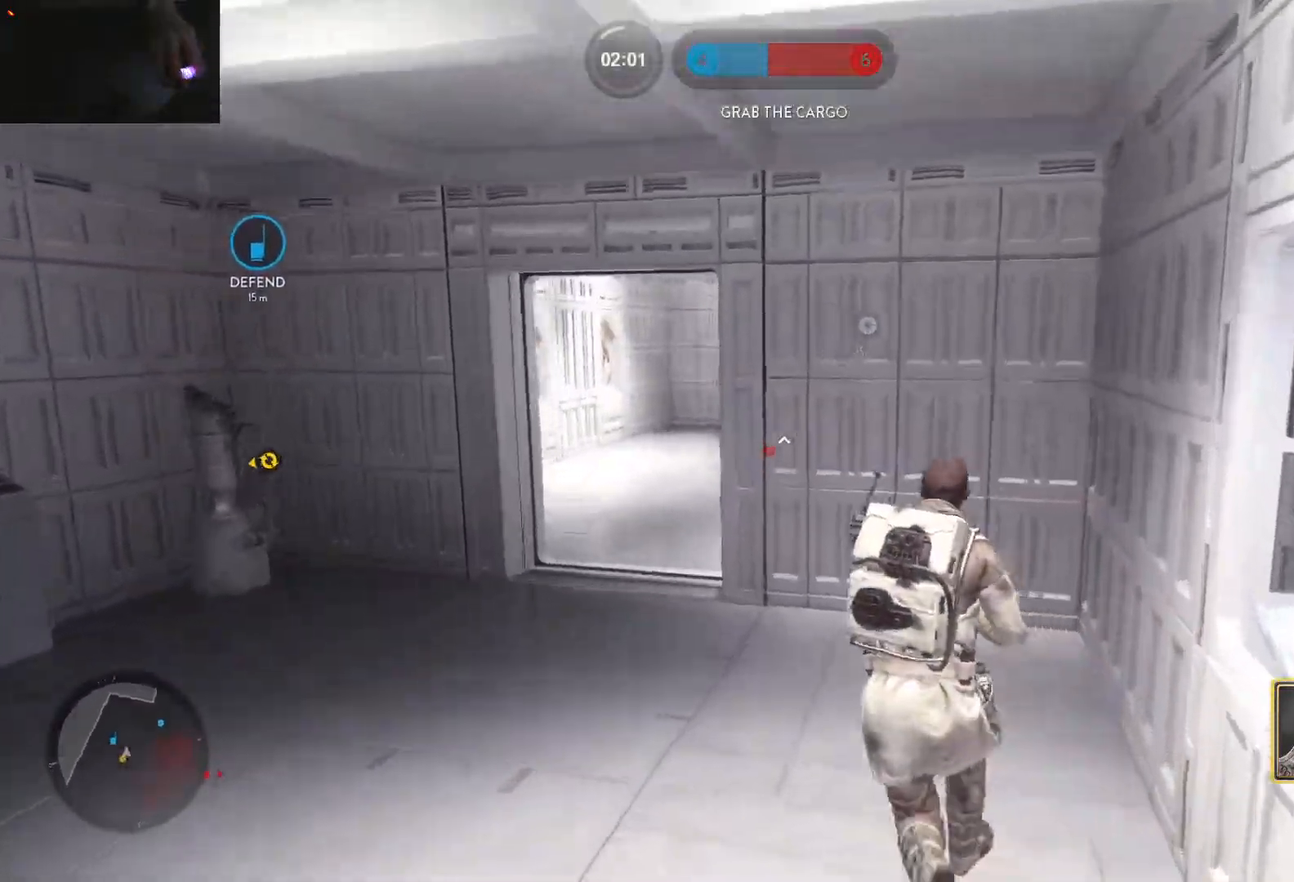
{"keys": ["a"], "mouse": [], "events": [[250, "d", "down"], [383, "a", "down"], [433, "d", "up"], [433, "w", "up"]]}
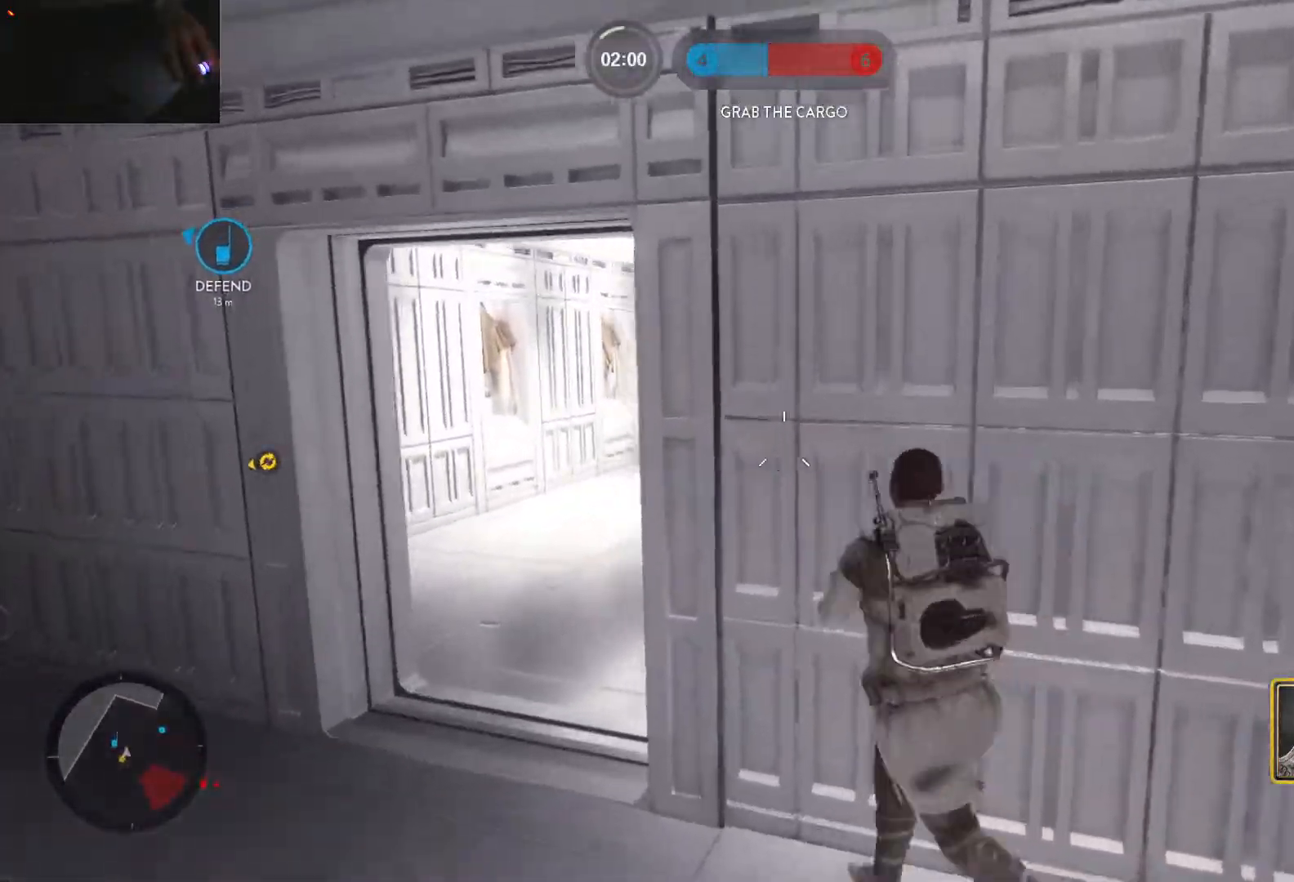
{"keys": [], "mouse": [], "events": [[33, "d", "down"], [67, "a", "up"], [217, "d", "up"]]}
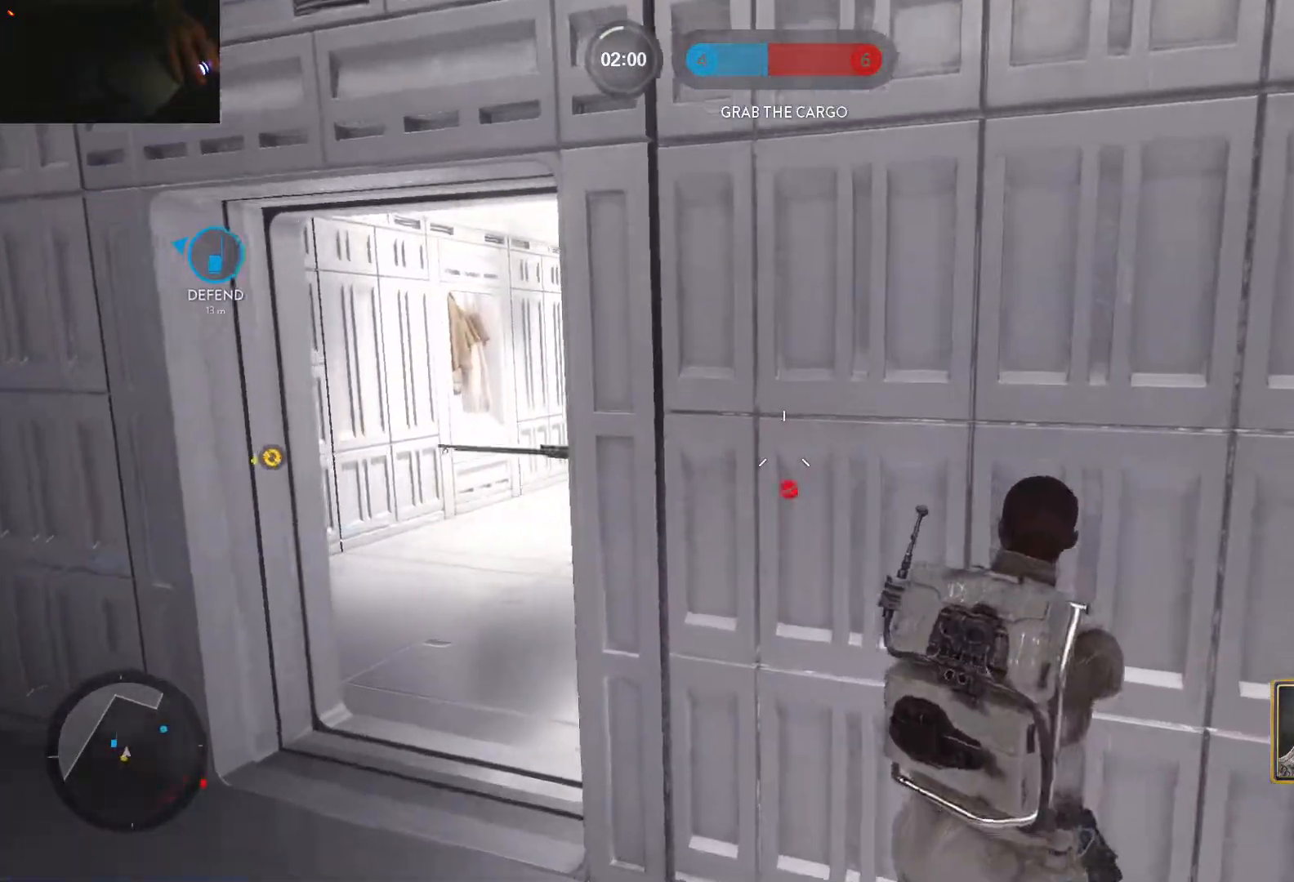
{"keys": ["d"], "mouse": [], "events": [[50, "a", "down"], [283, "shift", "down"], [367, "d", "down"], [367, "shift", "up"], [417, "a", "up"]]}
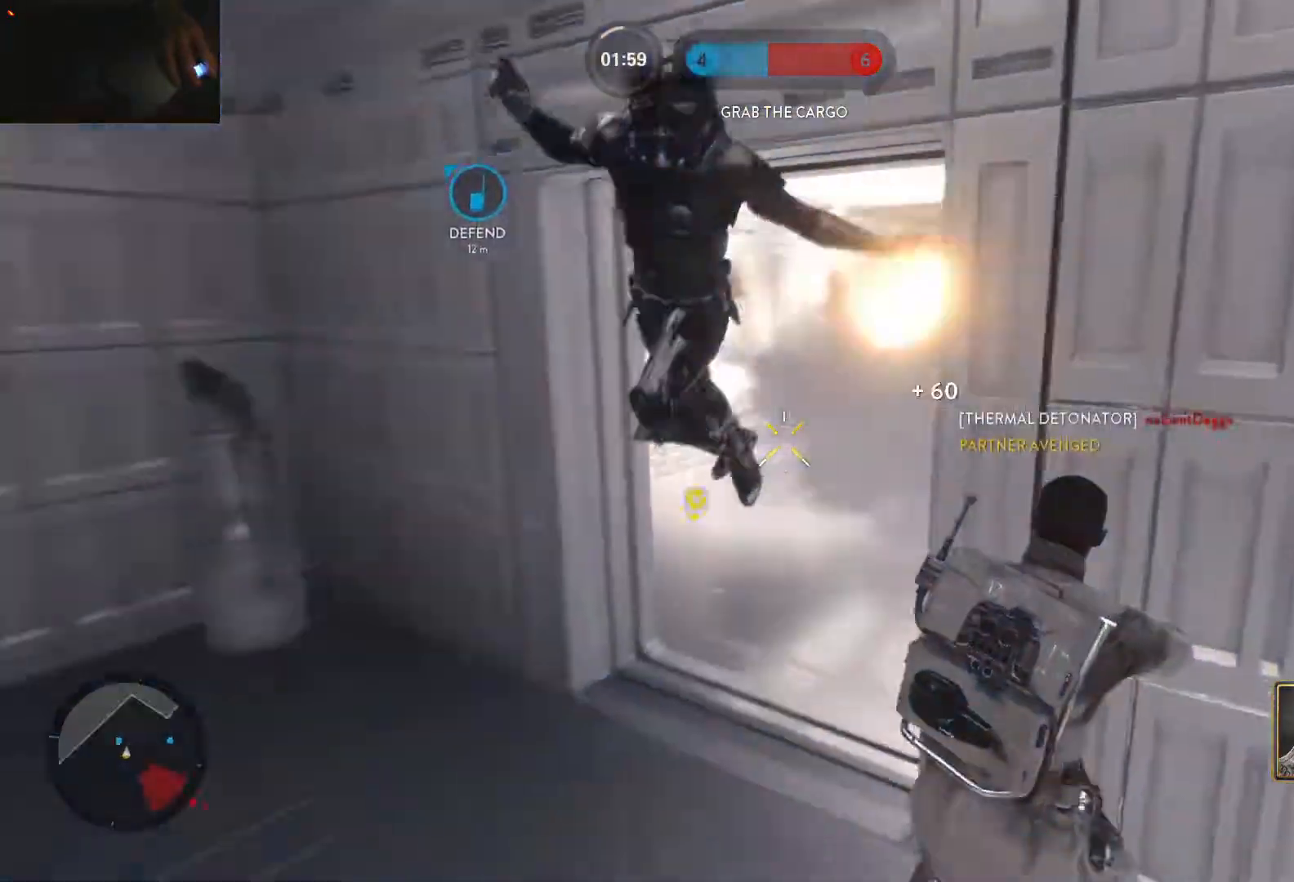
{"keys": ["a", "w"], "mouse": [], "events": [[100, "mouse_left", "down"], [200, "a", "down"], [200, "d", "up"], [200, "mouse_left", "up"], [333, "shift", "down"], [433, "shift", "up"], [483, "w", "down"]]}
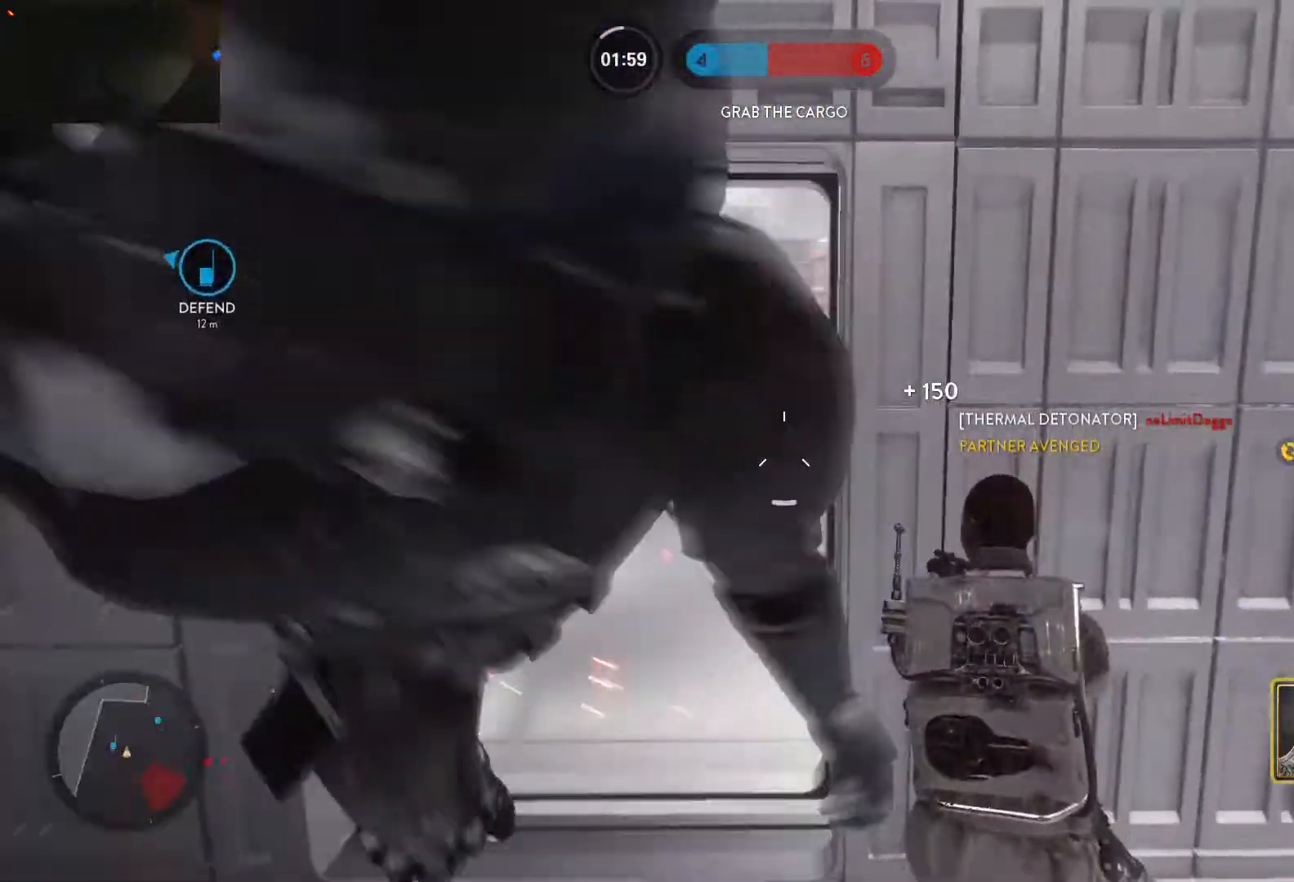
{"keys": ["a", "space", "w"], "mouse": [], "events": [[167, "alt", "down"], [167, "w", "up"], [350, "alt", "up"], [350, "w", "down"], [500, "space", "down"]]}
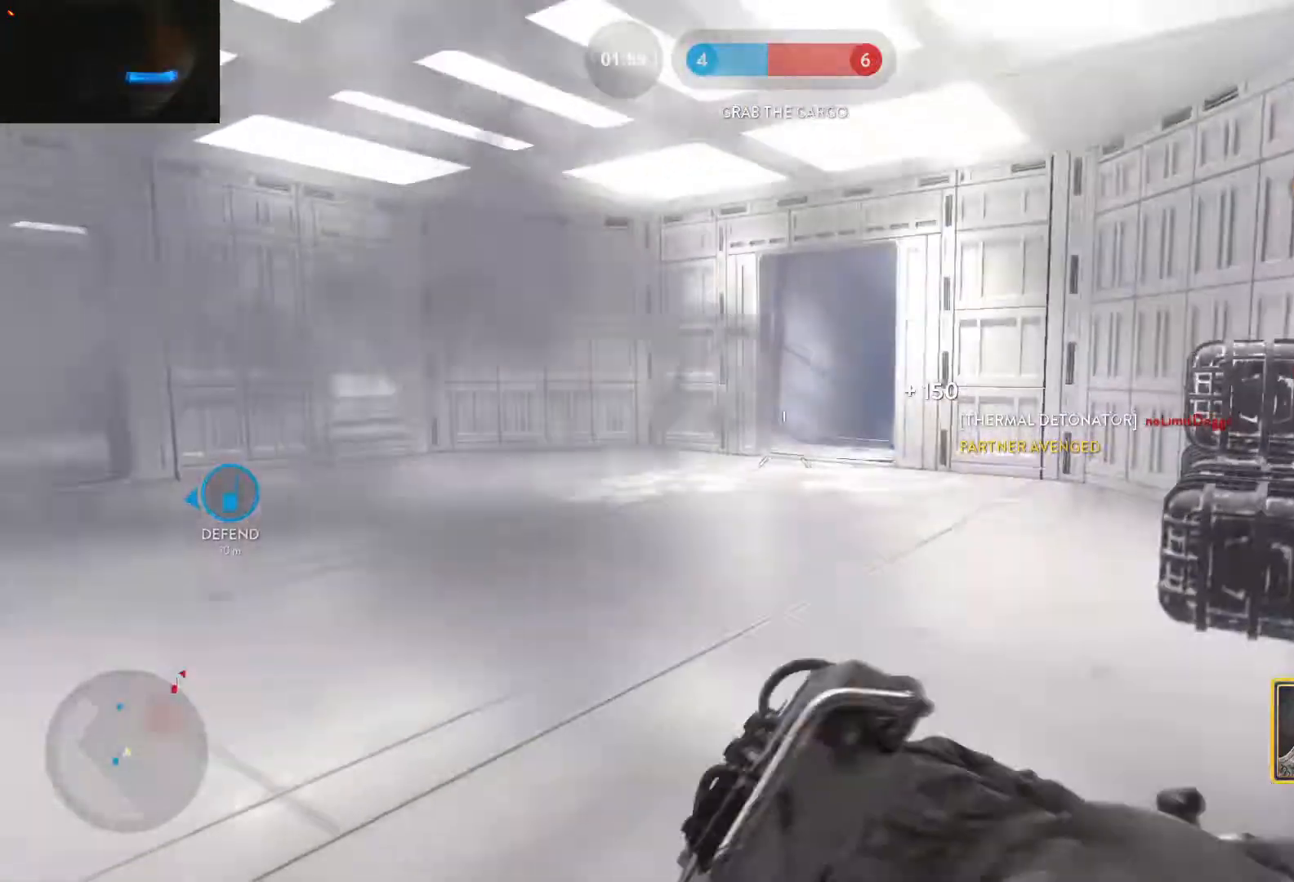
{"keys": ["a"], "mouse": ["left"], "events": [[83, "space", "up"], [133, "mouse_left", "down"], [133, "space", "down"], [133, "w", "up"], [217, "mouse_left", "up"], [233, "space", "up"], [283, "mouse_left", "down"]]}
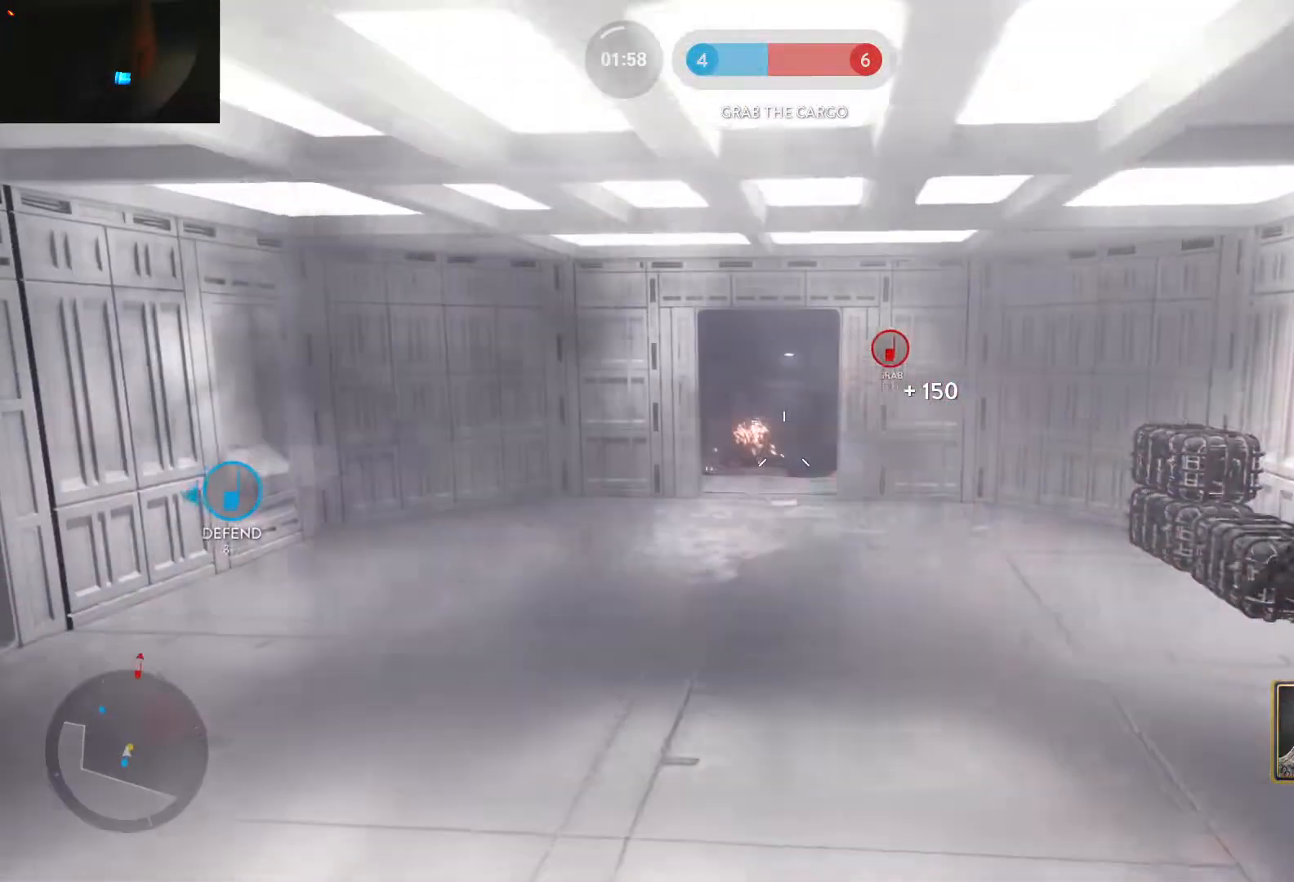
{"keys": ["shift", "w"], "mouse": [], "events": [[17, "mouse_left", "up"], [17, "w", "down"], [67, "mouse_left", "down"], [200, "c", "down"], [200, "shift", "down"], [250, "mouse_left", "up"], [300, "c", "up"], [383, "a", "up"]]}
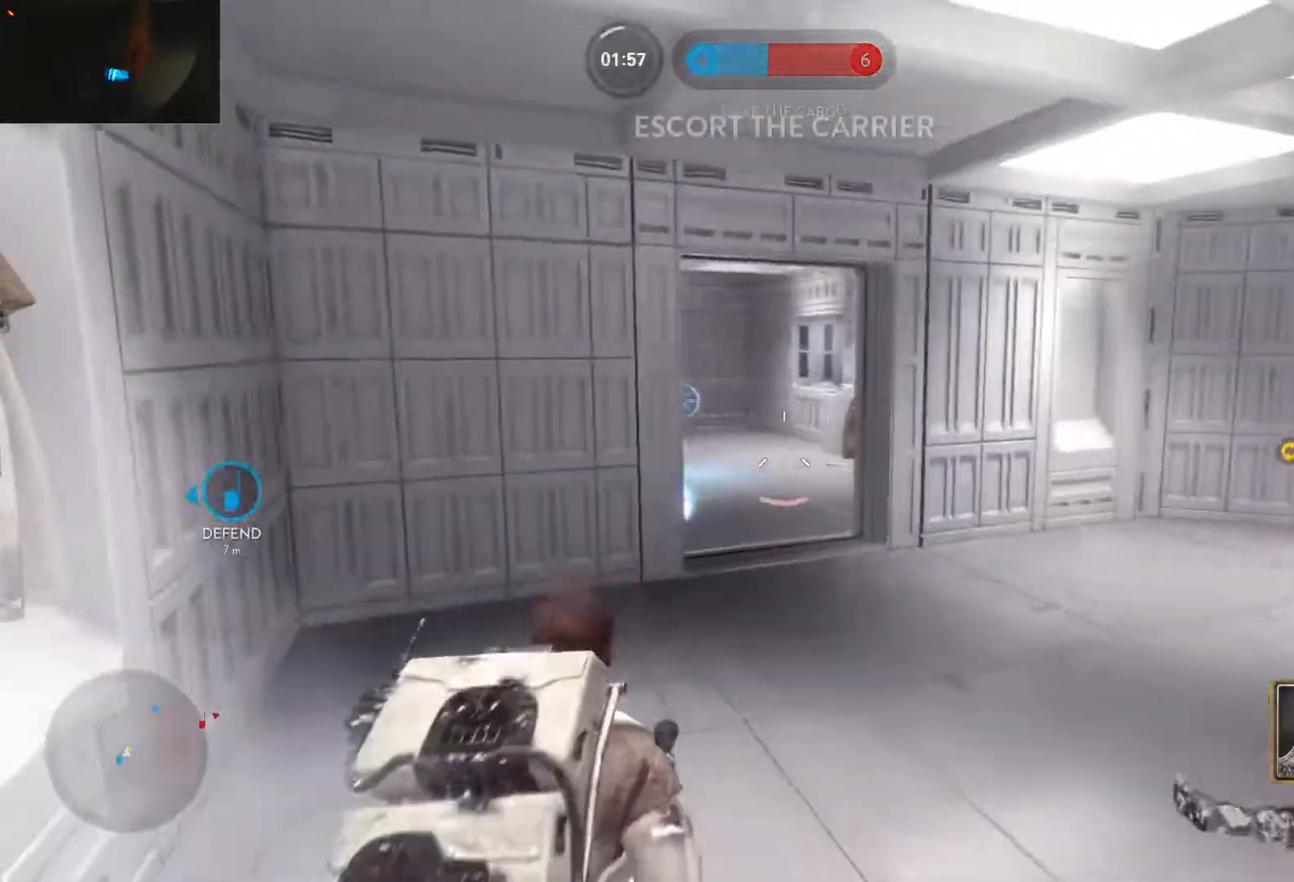
{"keys": ["d", "w"], "mouse": [], "events": [[33, "d", "down"], [400, "d", "up"], [450, "d", "down"], [450, "shift", "up"]]}
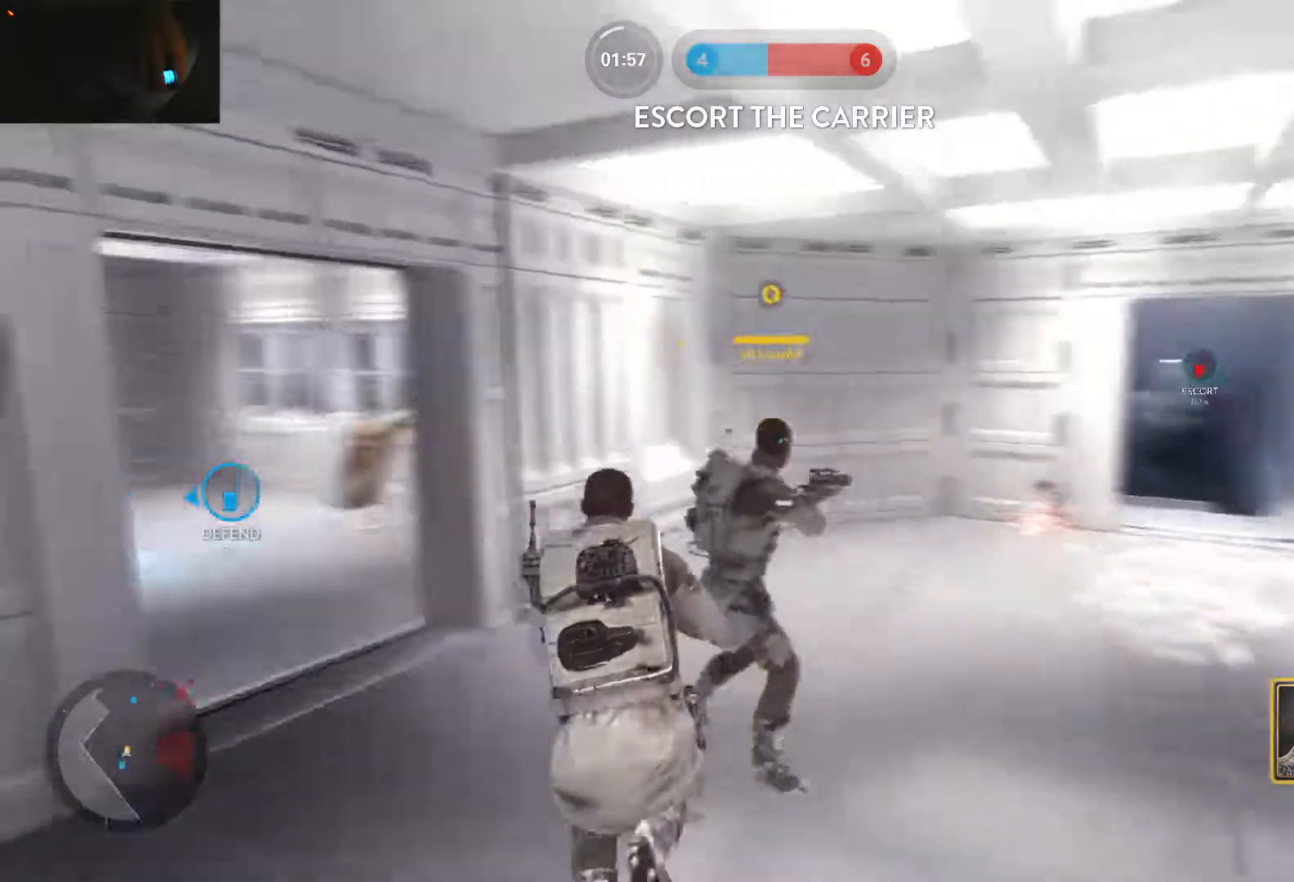
{"keys": ["shift", "w"], "mouse": [], "events": [[50, "shift", "down"], [133, "d", "up"], [183, "d", "down"], [283, "d", "up"]]}
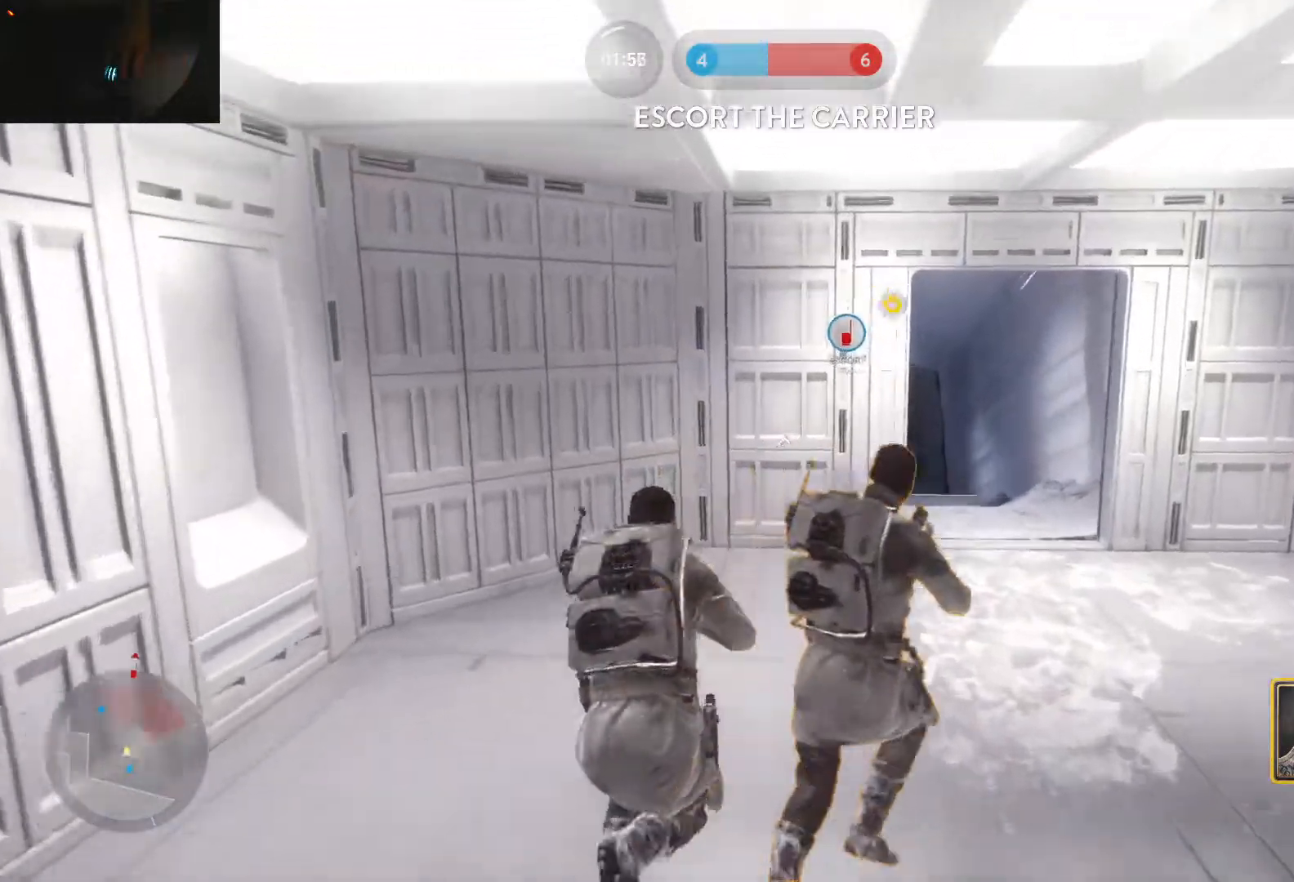
{"keys": ["d"], "mouse": [], "events": [[17, "d", "down"], [67, "2", "down"], [150, "shift", "up"], [200, "2", "up"], [300, "d", "up"], [383, "d", "down"], [433, "w", "up"]]}
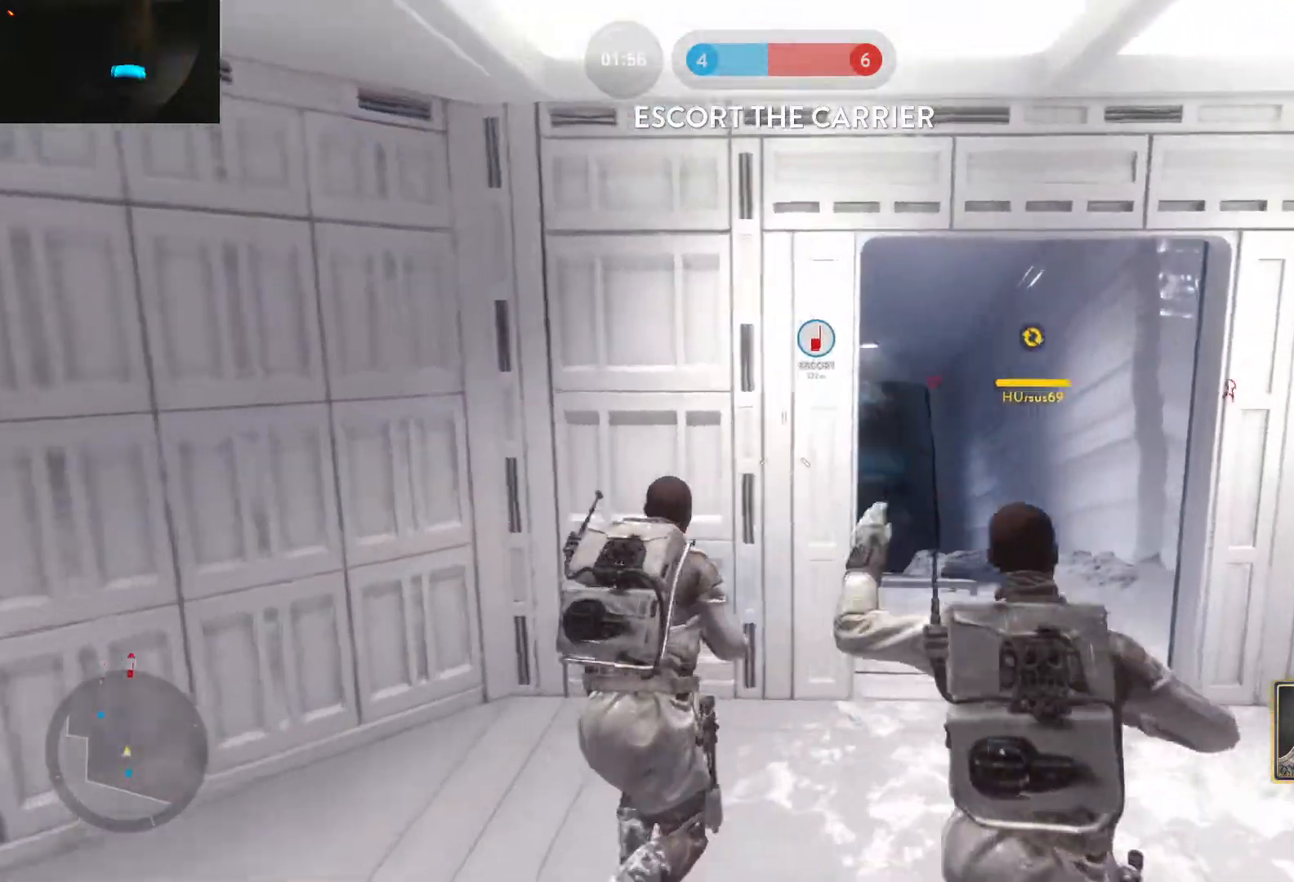
{"keys": ["c", "w"], "mouse": [], "events": [[117, "w", "down"], [167, "shift", "down"], [350, "d", "up"], [450, "shift", "up"], [500, "c", "down"]]}
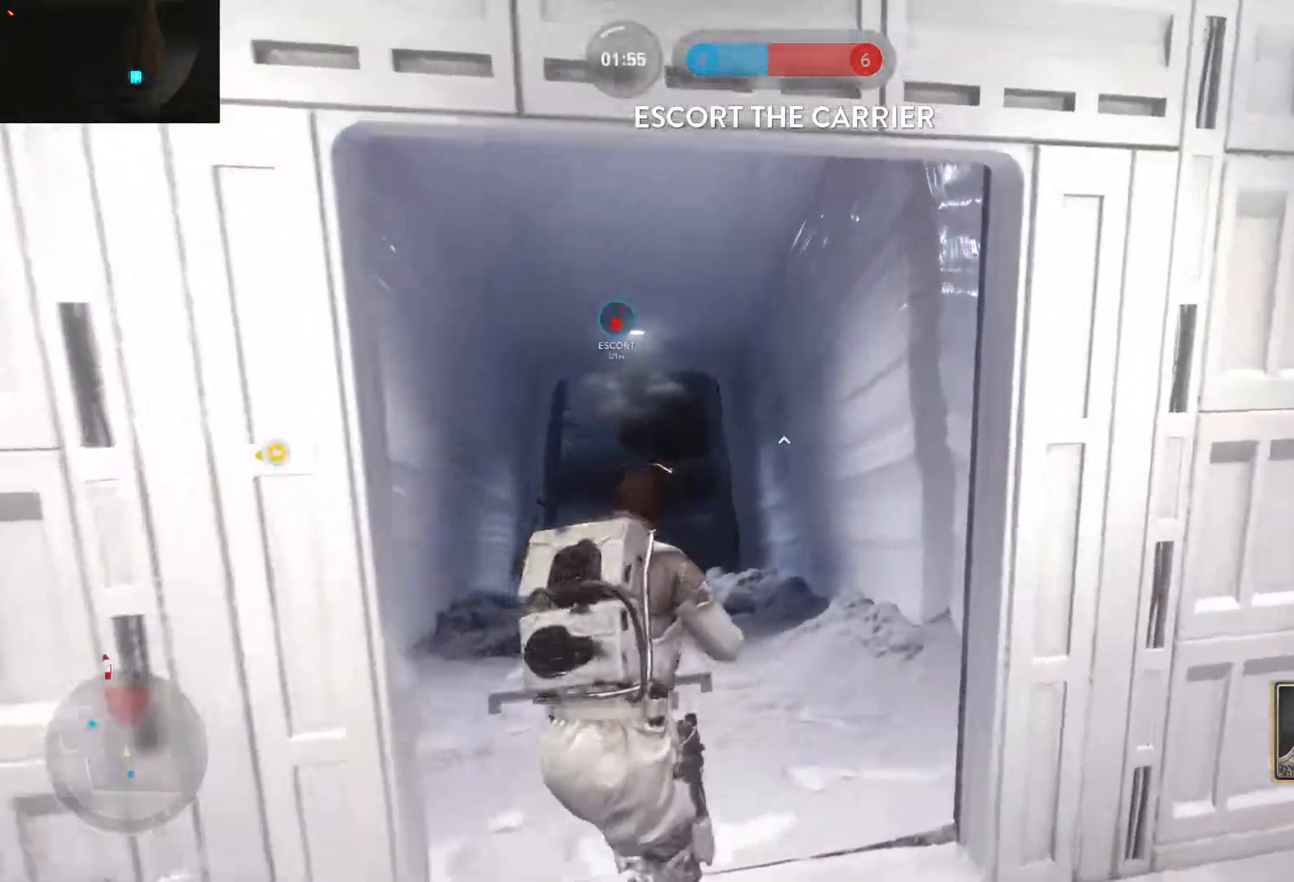
{"keys": ["w"], "mouse": [], "events": [[50, "a", "down"], [83, "c", "up"], [133, "alt", "down"], [133, "shift", "down"], [133, "w", "up"], [233, "alt", "up"], [283, "w", "down"], [367, "a", "up"], [367, "shift", "up"]]}
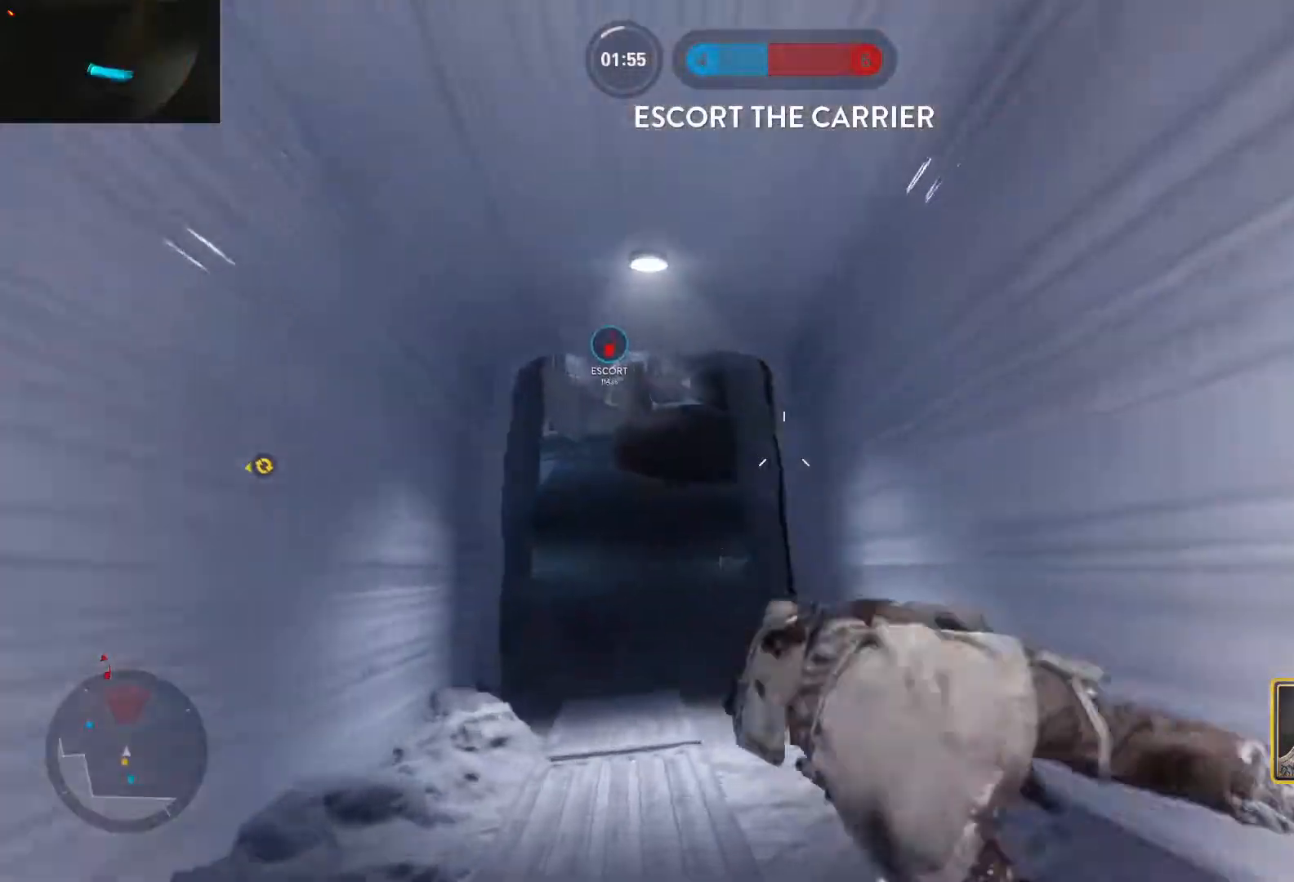
{"keys": ["a", "shift", "w"], "mouse": [], "events": [[67, "shift", "down"], [200, "a", "down"]]}
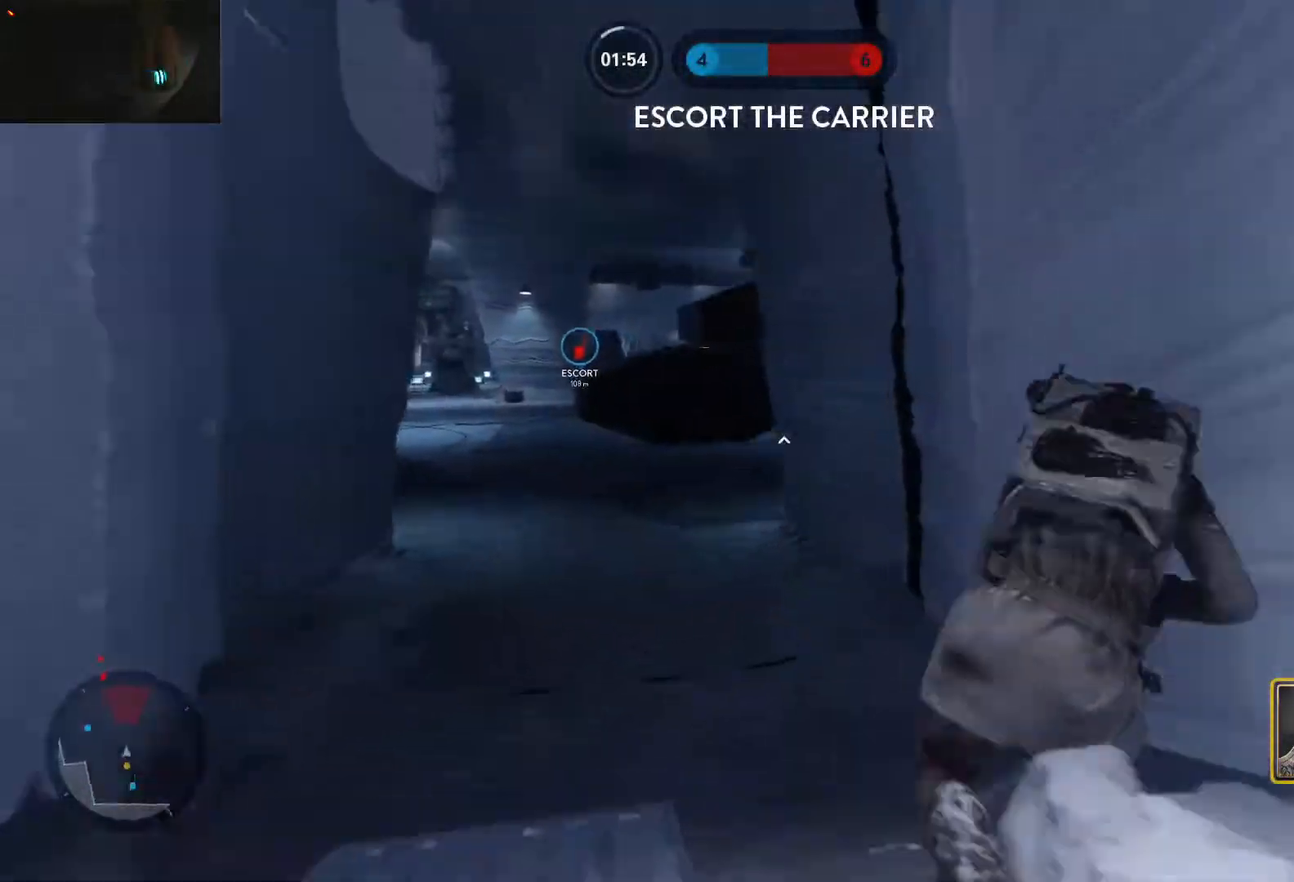
{"keys": ["a", "w"], "mouse": [], "events": [[33, "shift", "up"], [67, "a", "up"], [217, "a", "down"], [267, "shift", "down"], [400, "shift", "up"]]}
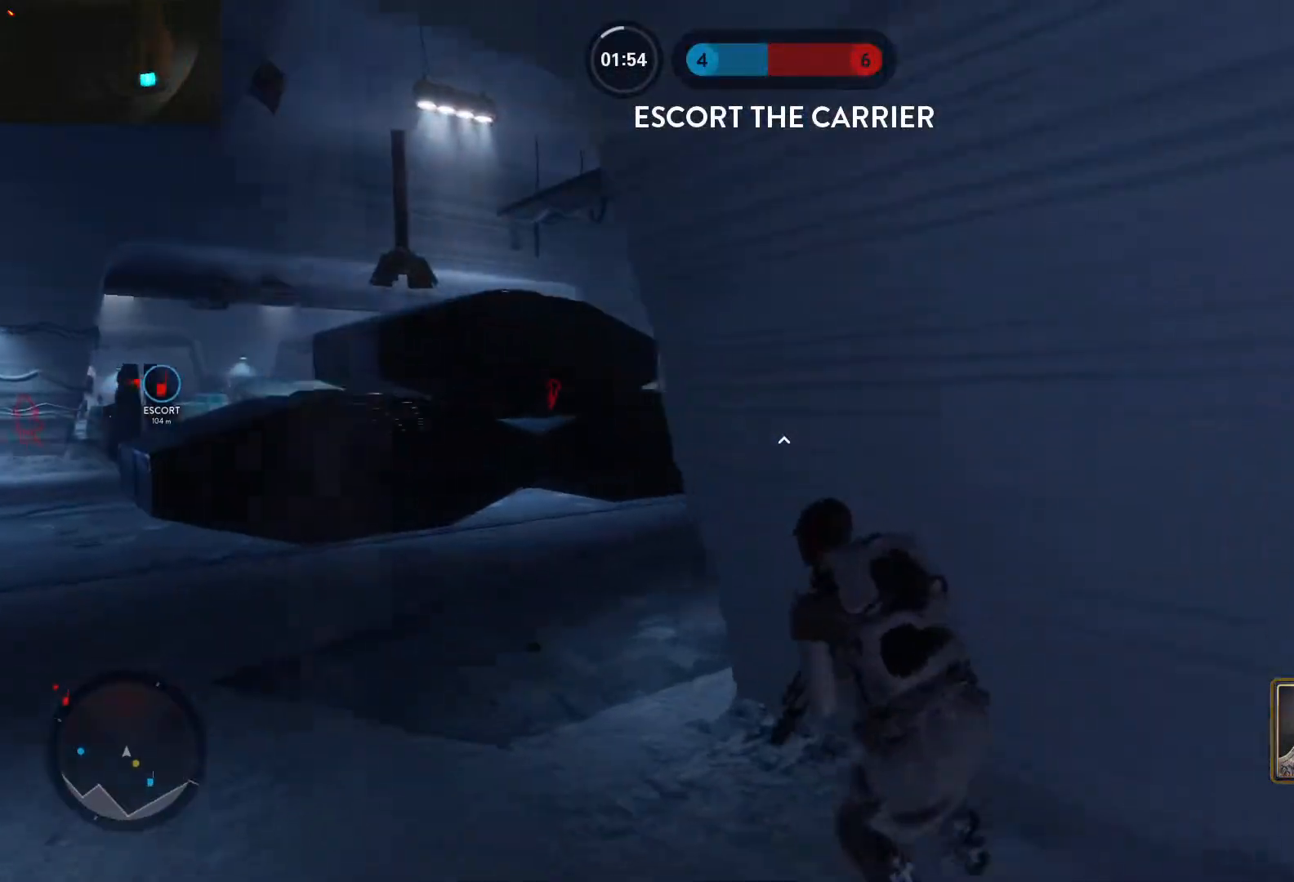
{"keys": ["d", "w"], "mouse": [], "events": [[133, "shift", "down"], [283, "c", "down"], [317, "shift", "up"], [367, "c", "up"], [467, "a", "up"], [467, "d", "down"]]}
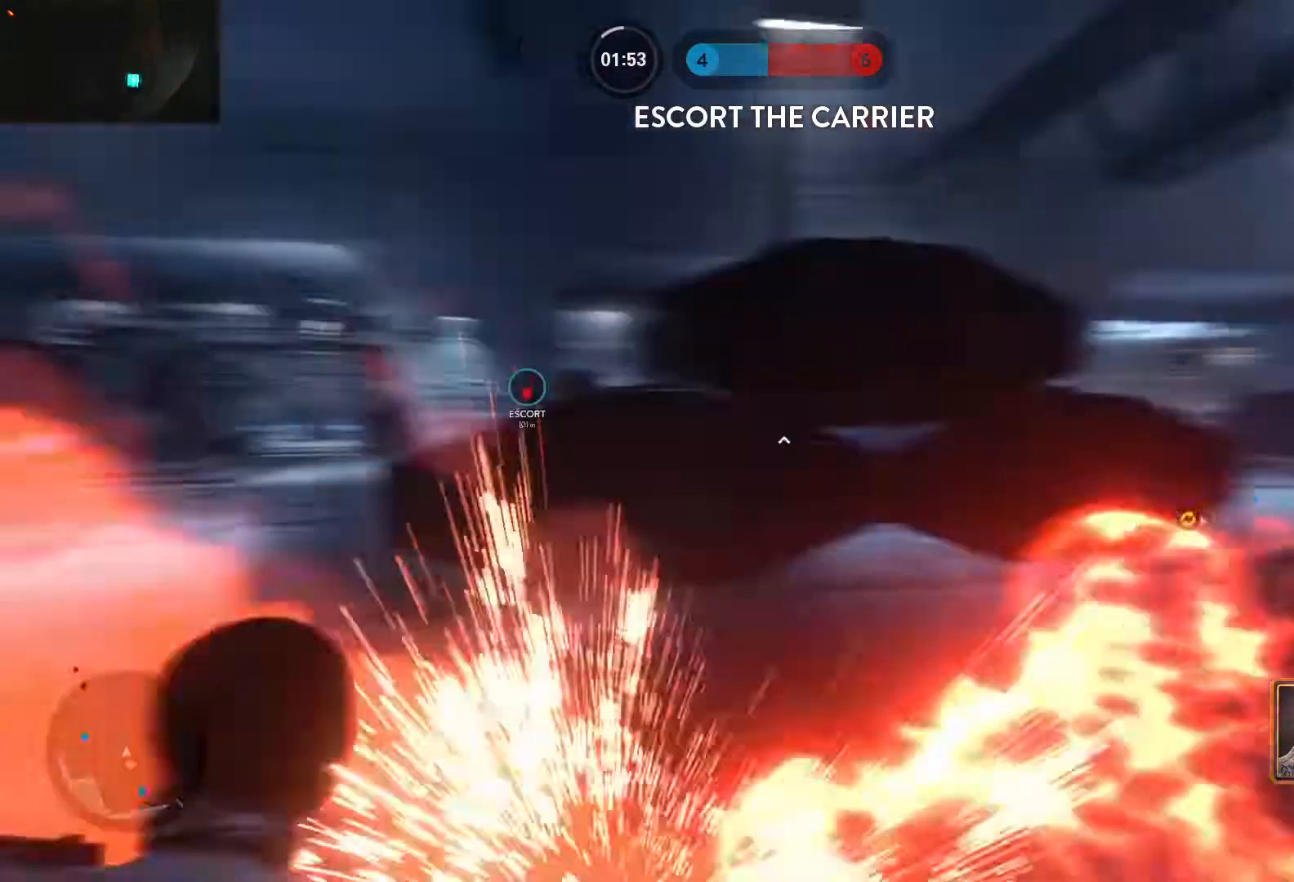
{"keys": ["d", "shift", "w"], "mouse": [], "events": [[17, "alt", "down"], [17, "w", "up"], [150, "w", "down"], [200, "alt", "up"], [200, "shift", "down"], [250, "space", "down"], [350, "shift", "up"], [350, "space", "up"], [433, "space", "down"], [483, "shift", "down"], [483, "space", "up"]]}
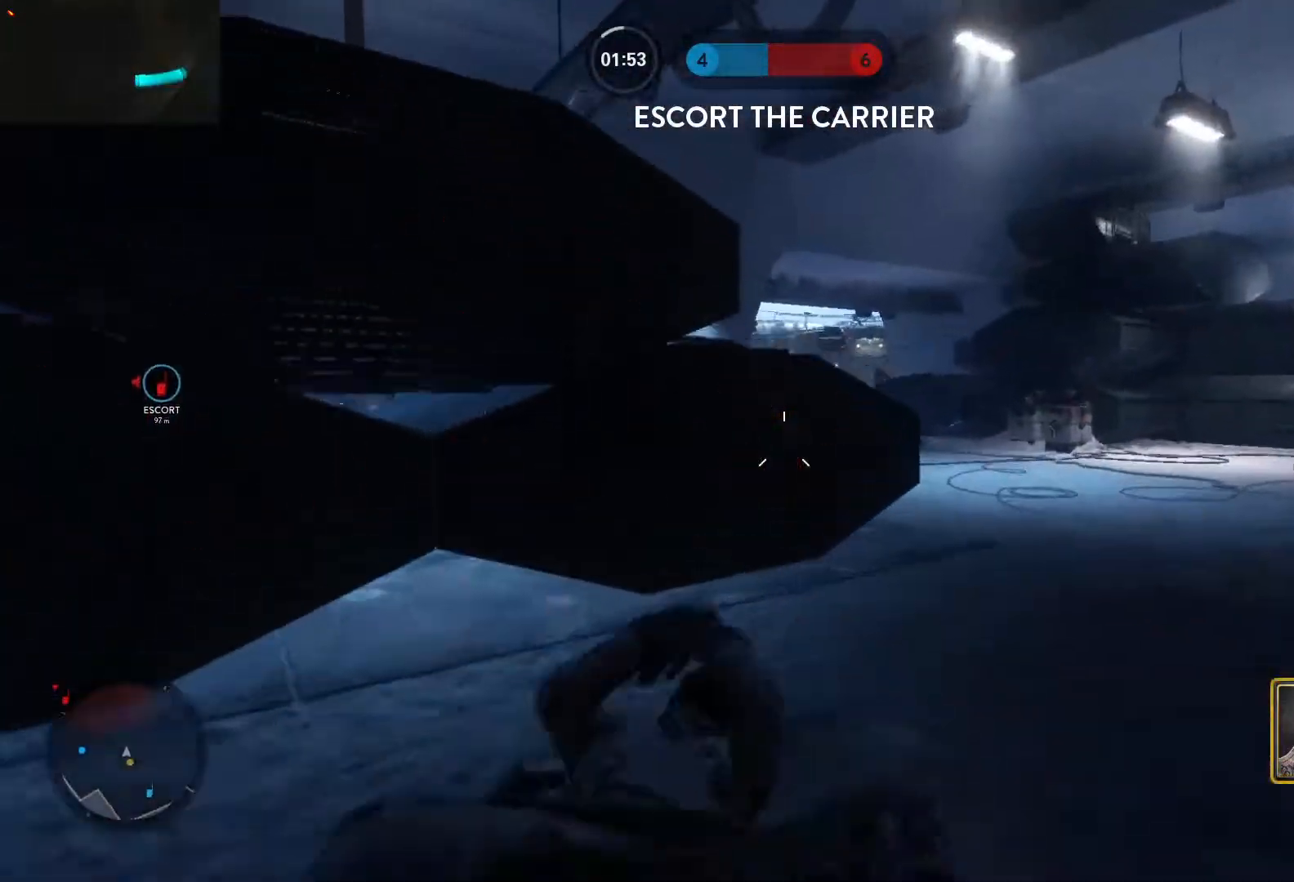
{"keys": ["d", "w"], "mouse": [], "events": [[67, "space", "down"], [117, "shift", "up"], [167, "space", "up"]]}
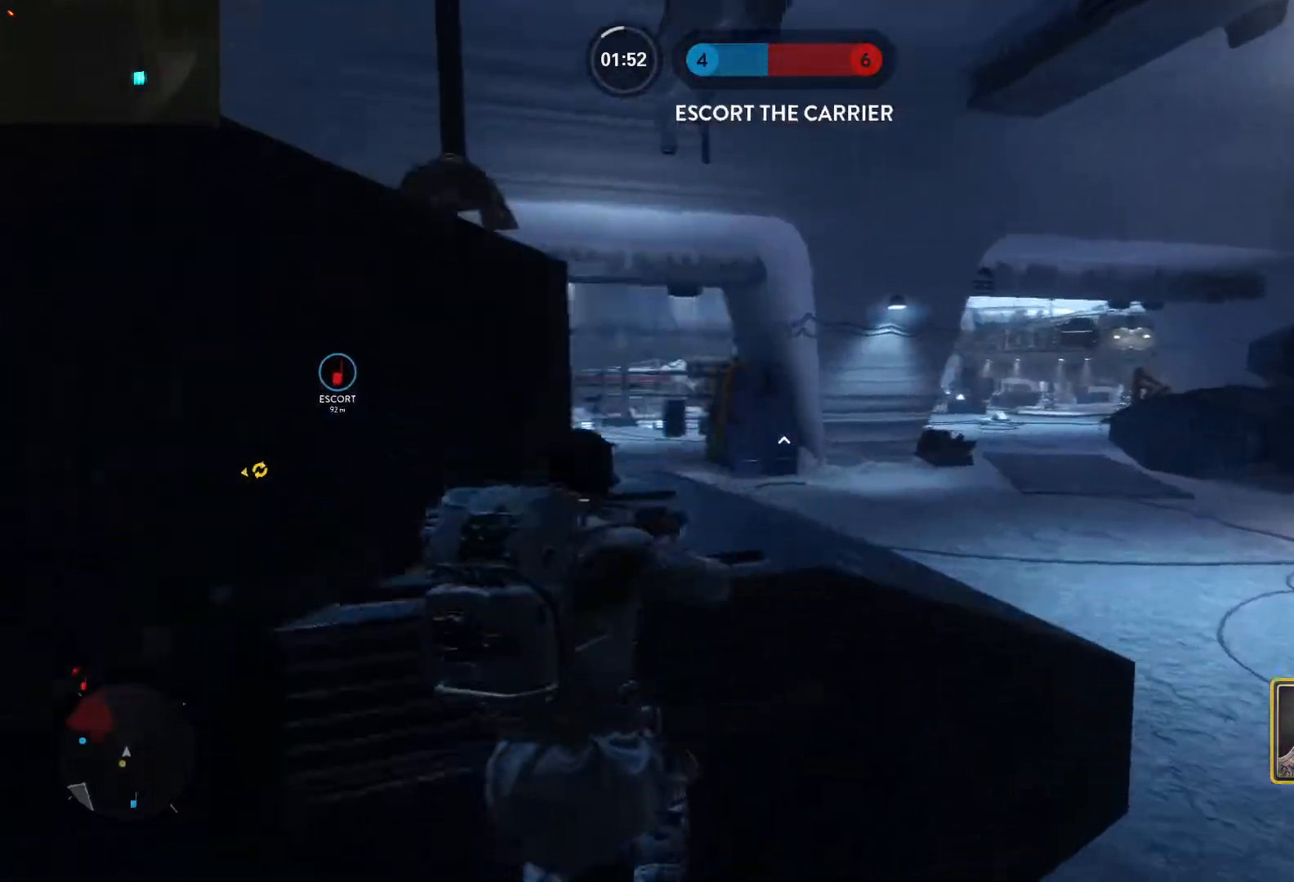
{"keys": ["d"], "mouse": [], "events": [[133, "w", "up"]]}
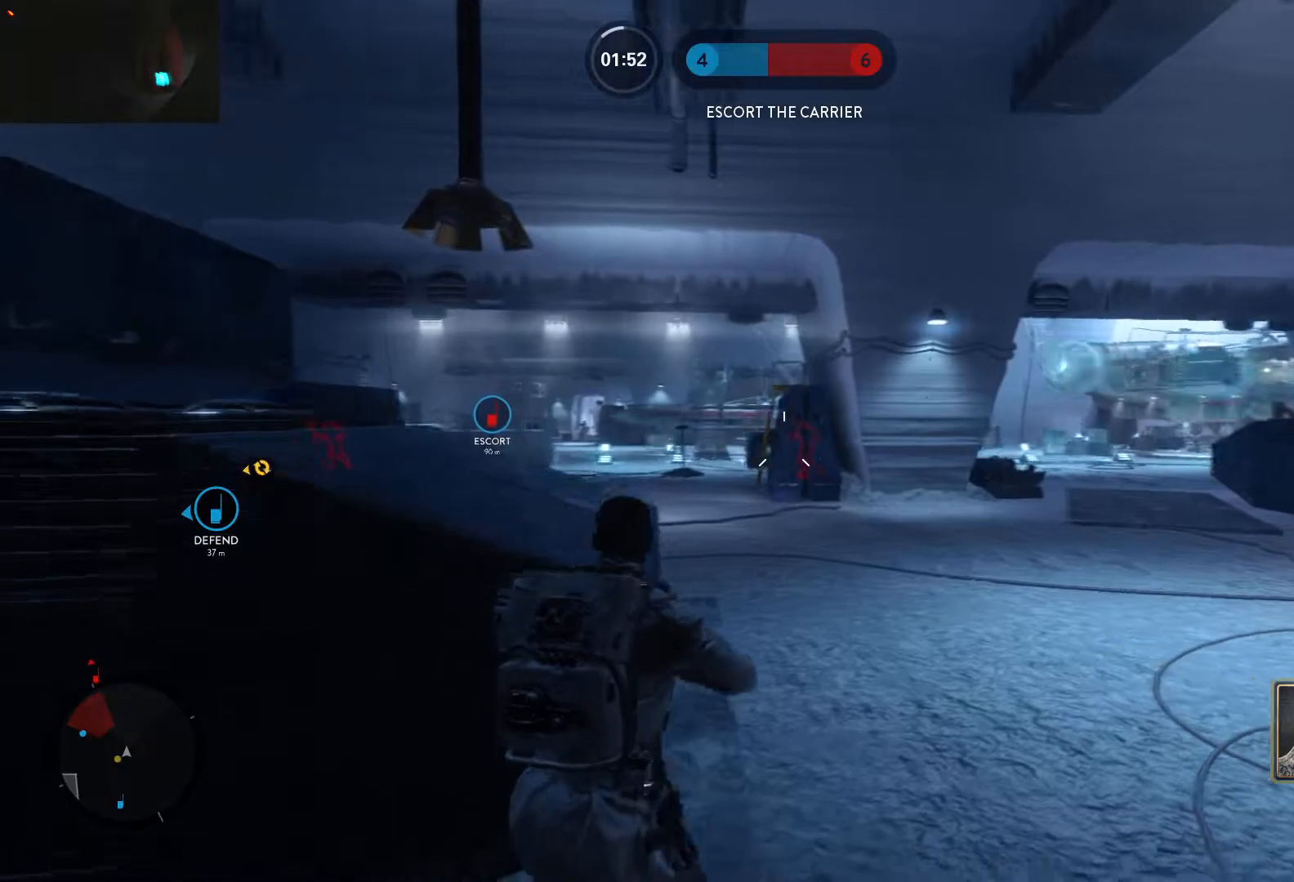
{"keys": ["e", "w"], "mouse": [], "events": [[17, "w", "down"], [150, "w", "up"], [250, "e", "down"], [250, "w", "down"], [300, "e", "up"], [300, "w", "up"], [333, "d", "up"], [333, "w", "down"], [433, "e", "down"]]}
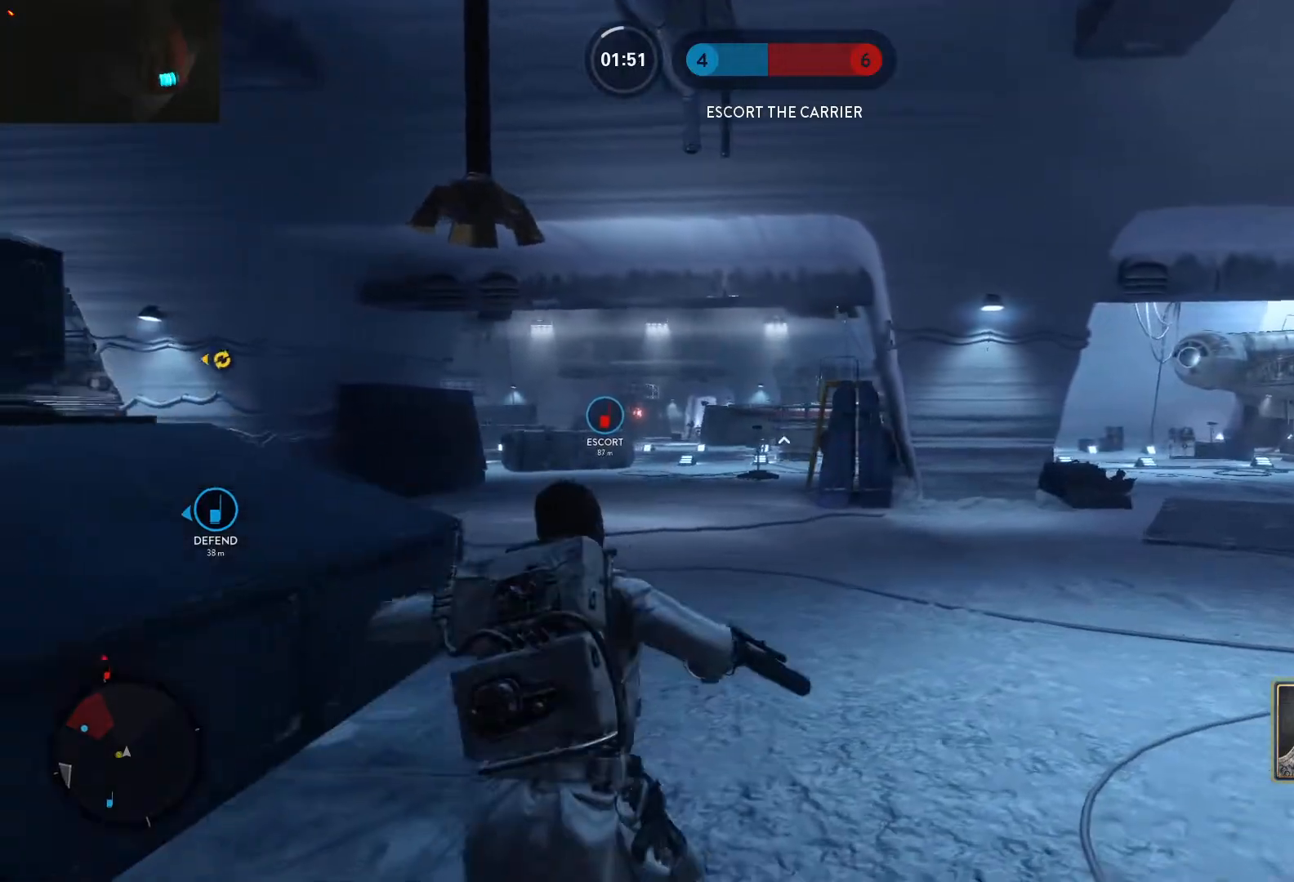
{"keys": ["d", "space"], "mouse": [], "events": [[33, "e", "up"], [67, "d", "down"], [217, "alt", "down"], [217, "w", "up"], [400, "alt", "up"], [400, "w", "down"], [500, "space", "down"], [500, "w", "up"]]}